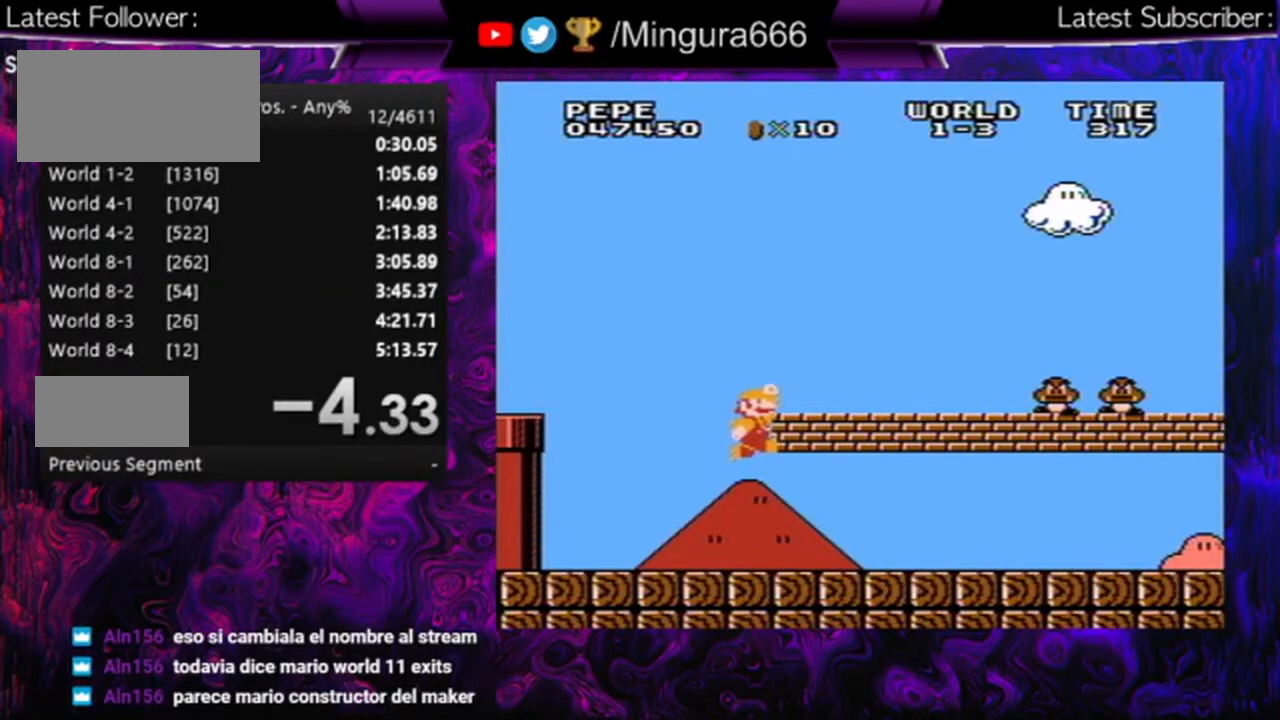
Gameplay with a controller (Nintendo layout); each line is a JSON object with the inputs held at the frame after it. "events" lists button and stick changes between this image and that frame as [ms after this image, input, new state], when the widget could be followed in between. Not read: L3 R3.
{"buttons": ["START"], "events": [[433, "START", "down"]]}
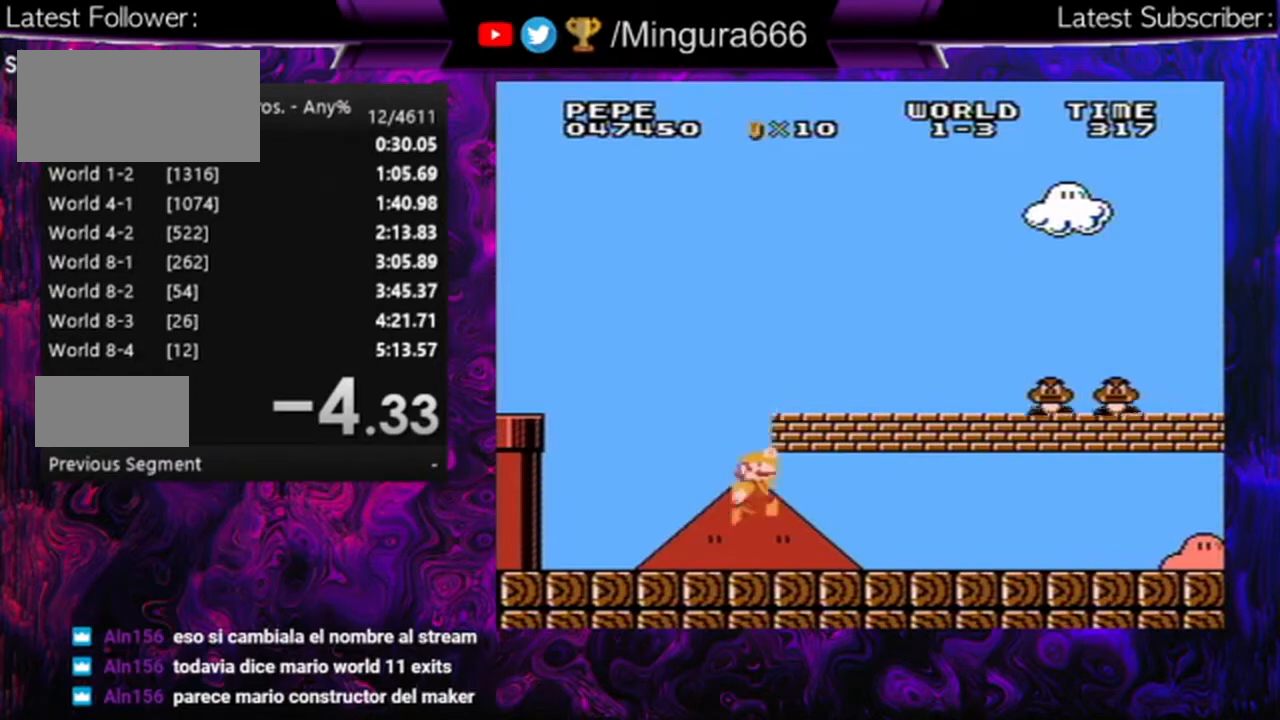
{"buttons": [], "events": [[100, "START", "up"]]}
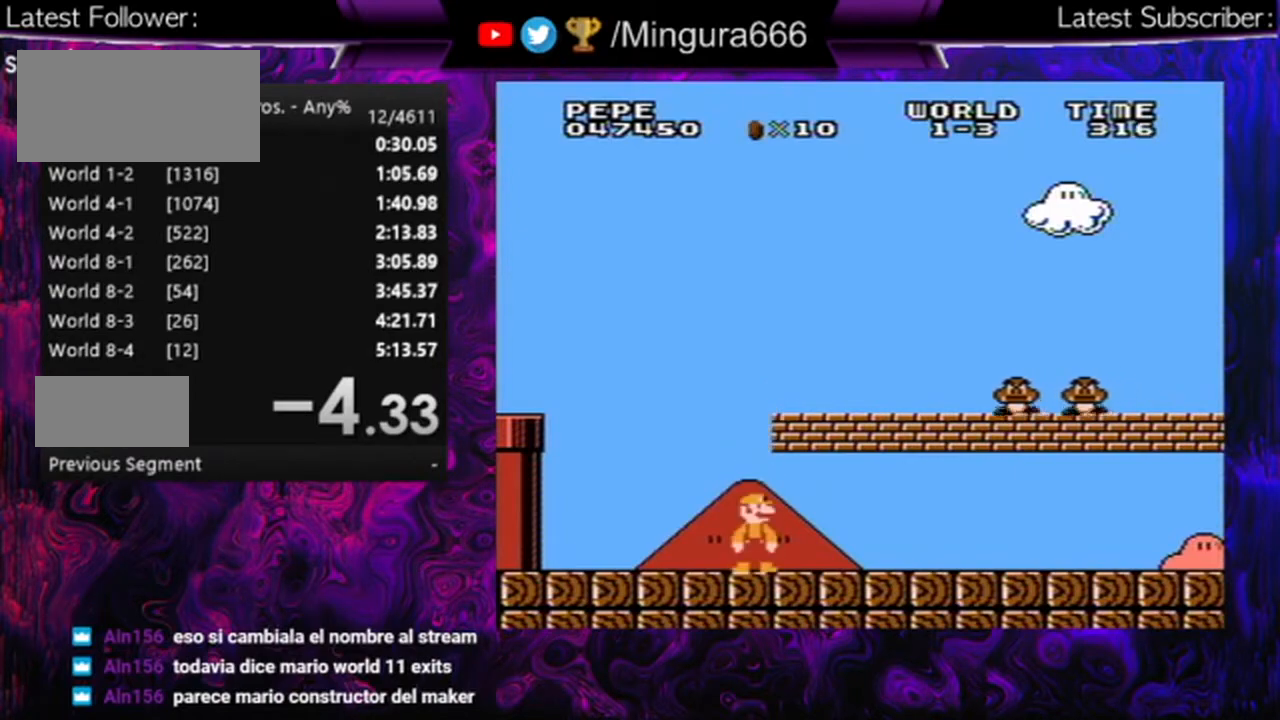
{"buttons": ["A", "DPAD_RIGHT"], "events": [[100, "A", "down"], [400, "DPAD_RIGHT", "down"]]}
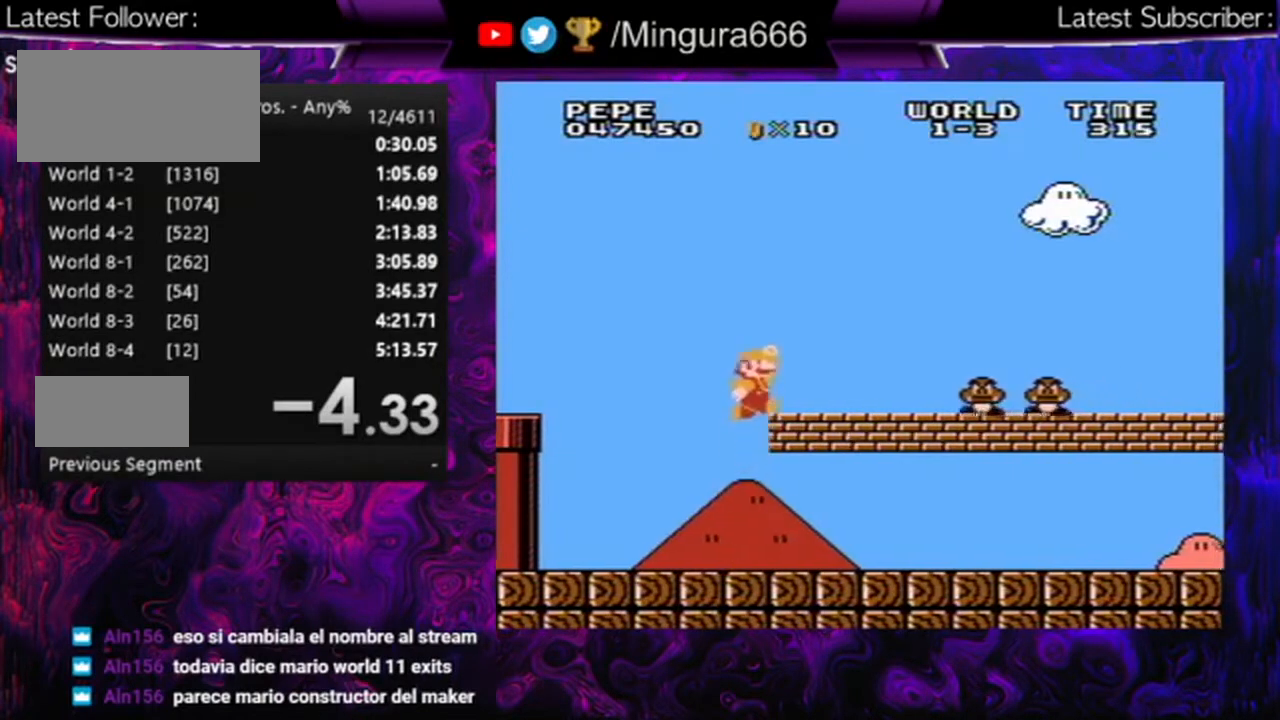
{"buttons": [], "events": [[100, "A", "up"], [167, "DPAD_RIGHT", "up"], [233, "B", "down"], [400, "B", "up"]]}
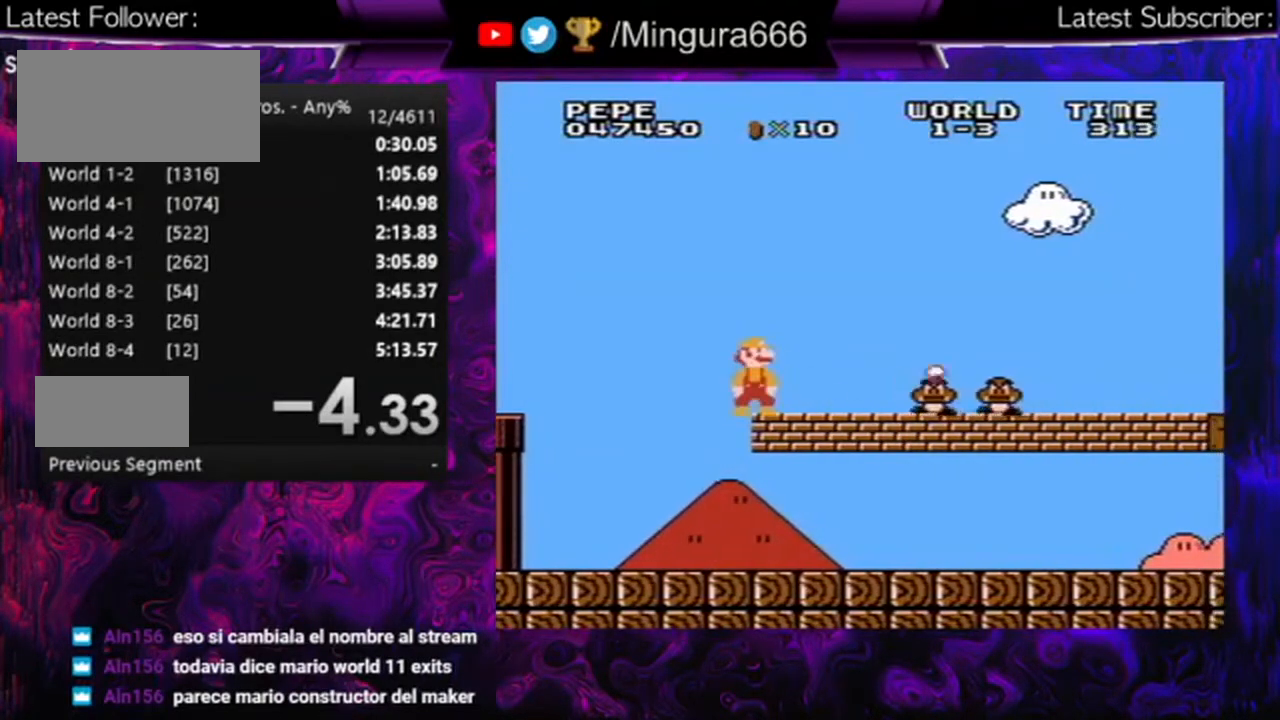
{"buttons": [], "events": [[267, "B", "down"], [433, "B", "up"]]}
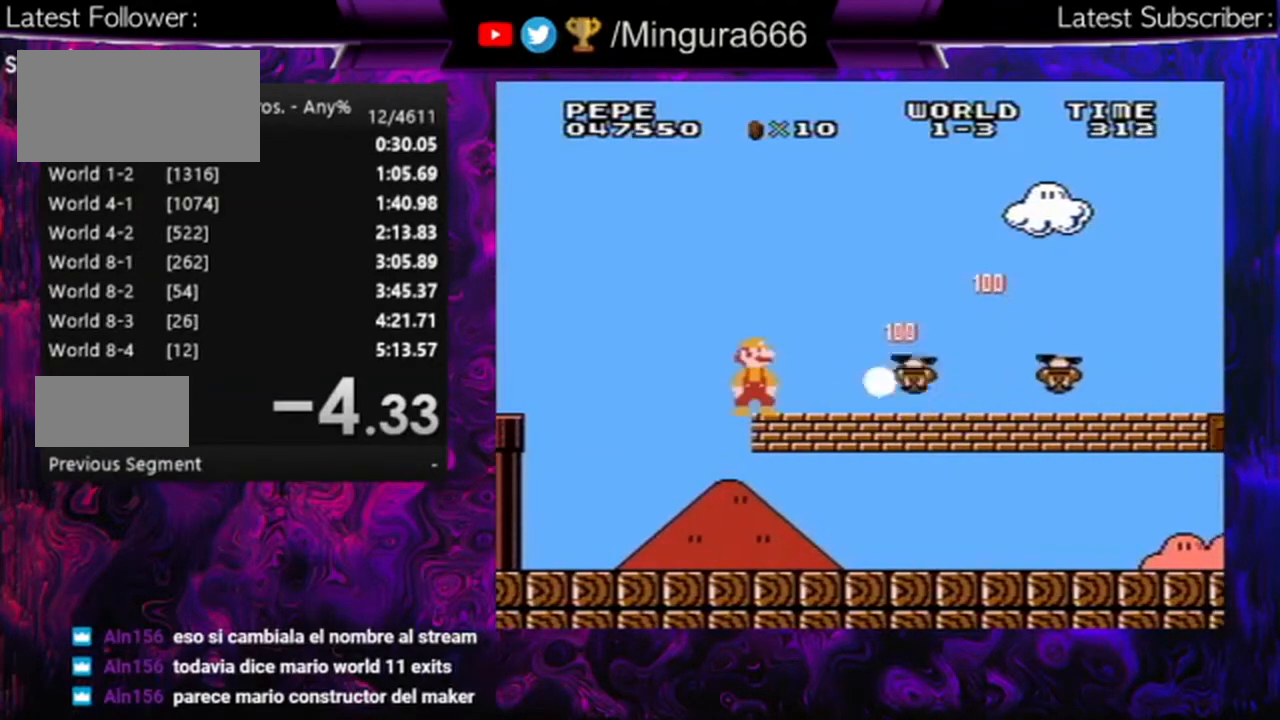
{"buttons": ["B", "DPAD_LEFT"], "events": [[467, "B", "down"], [467, "DPAD_LEFT", "down"]]}
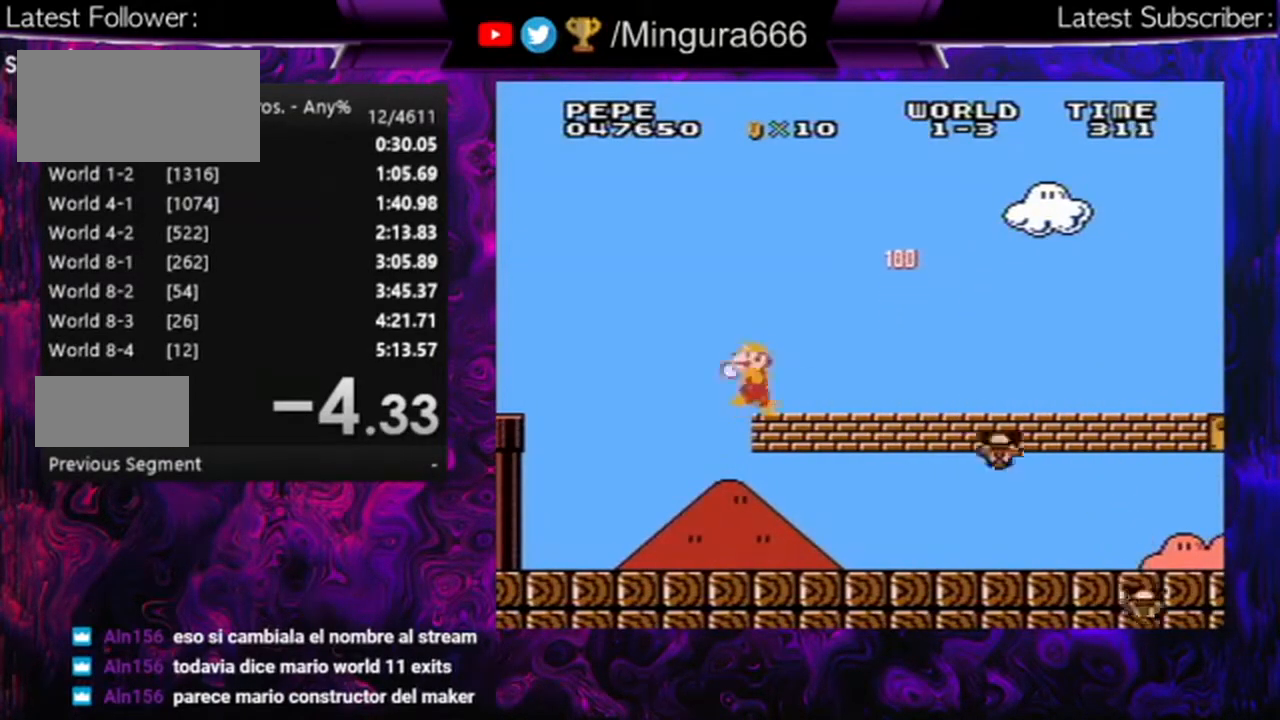
{"buttons": ["B", "DPAD_RIGHT"], "events": [[267, "DPAD_LEFT", "up"], [400, "DPAD_RIGHT", "down"]]}
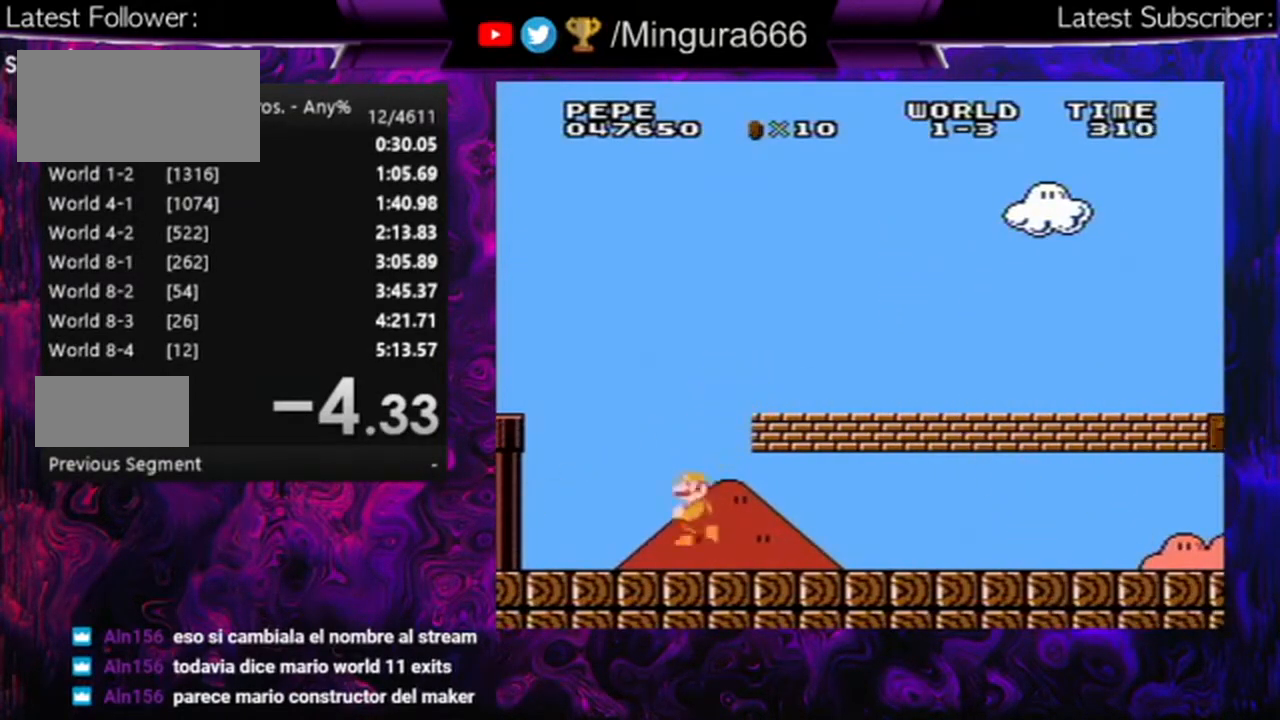
{"buttons": ["B", "DPAD_RIGHT"], "events": []}
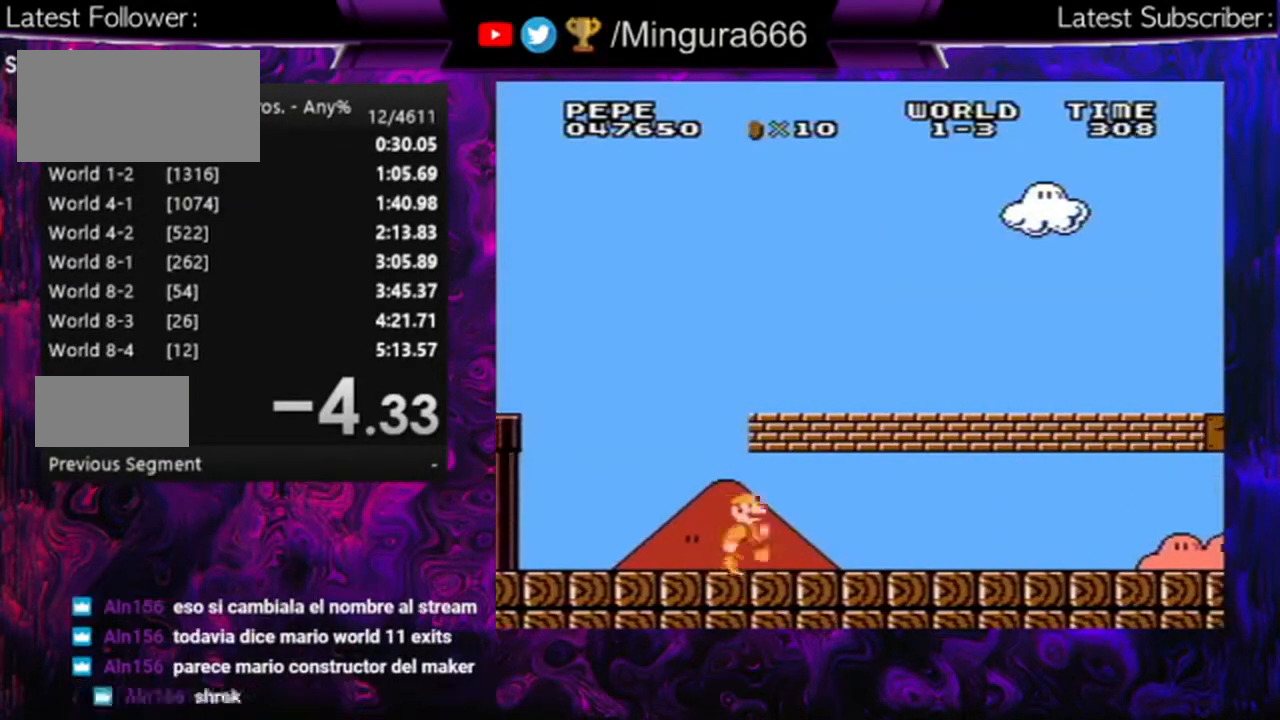
{"buttons": ["B", "DPAD_RIGHT"], "events": [[200, "A", "down"], [333, "A", "up"]]}
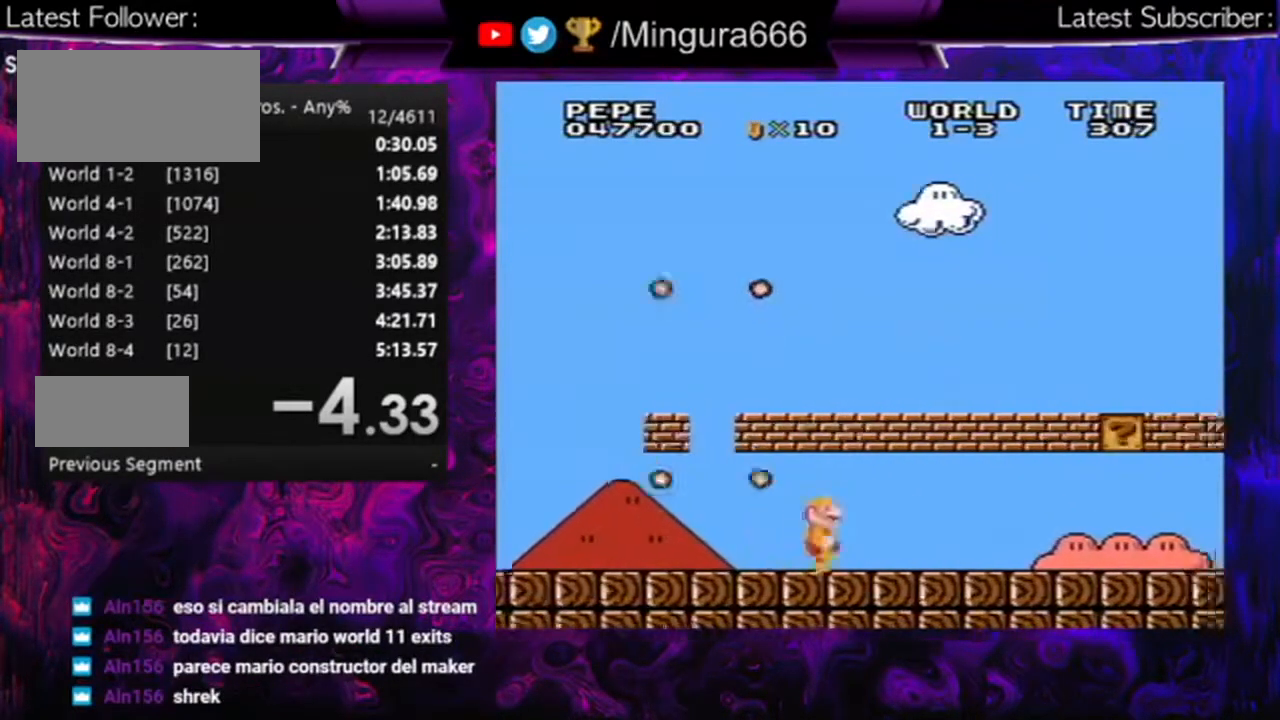
{"buttons": ["B"], "events": [[33, "A", "down"], [167, "A", "up"], [200, "DPAD_RIGHT", "up"], [367, "A", "down"], [467, "A", "up"]]}
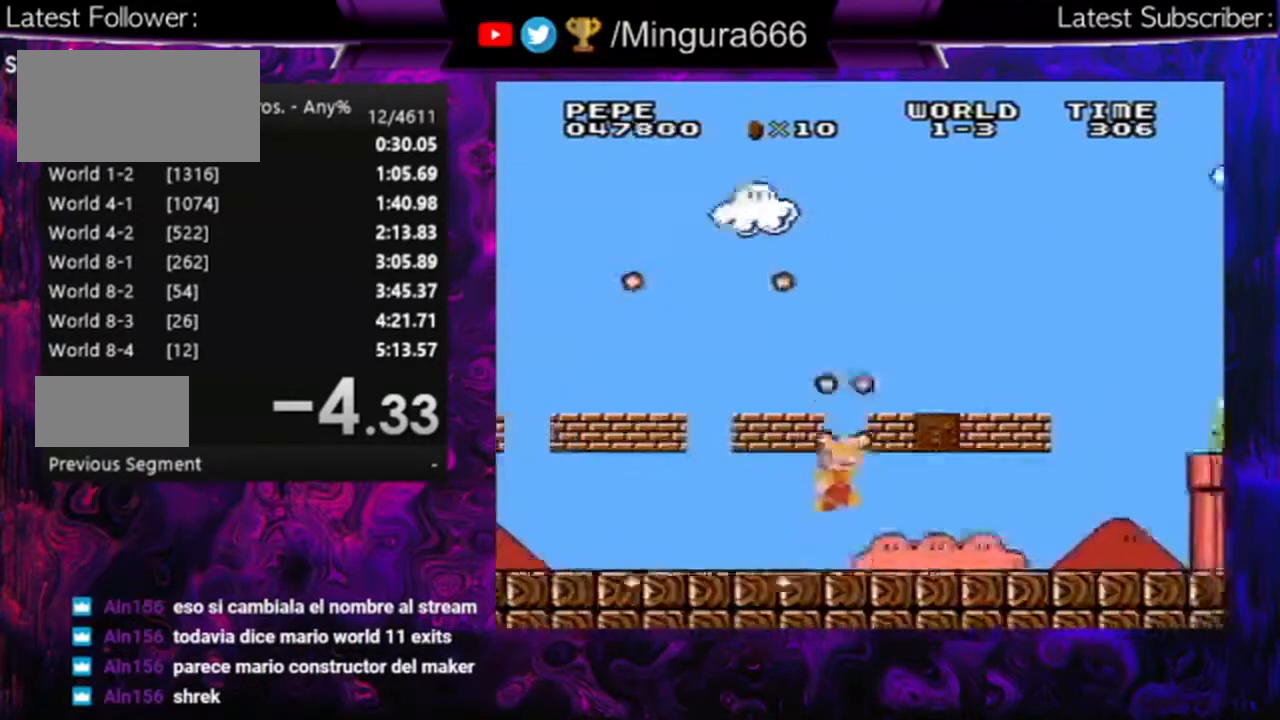
{"buttons": ["B", "DPAD_LEFT"], "events": [[67, "DPAD_LEFT", "down"], [200, "A", "down"], [367, "A", "up"]]}
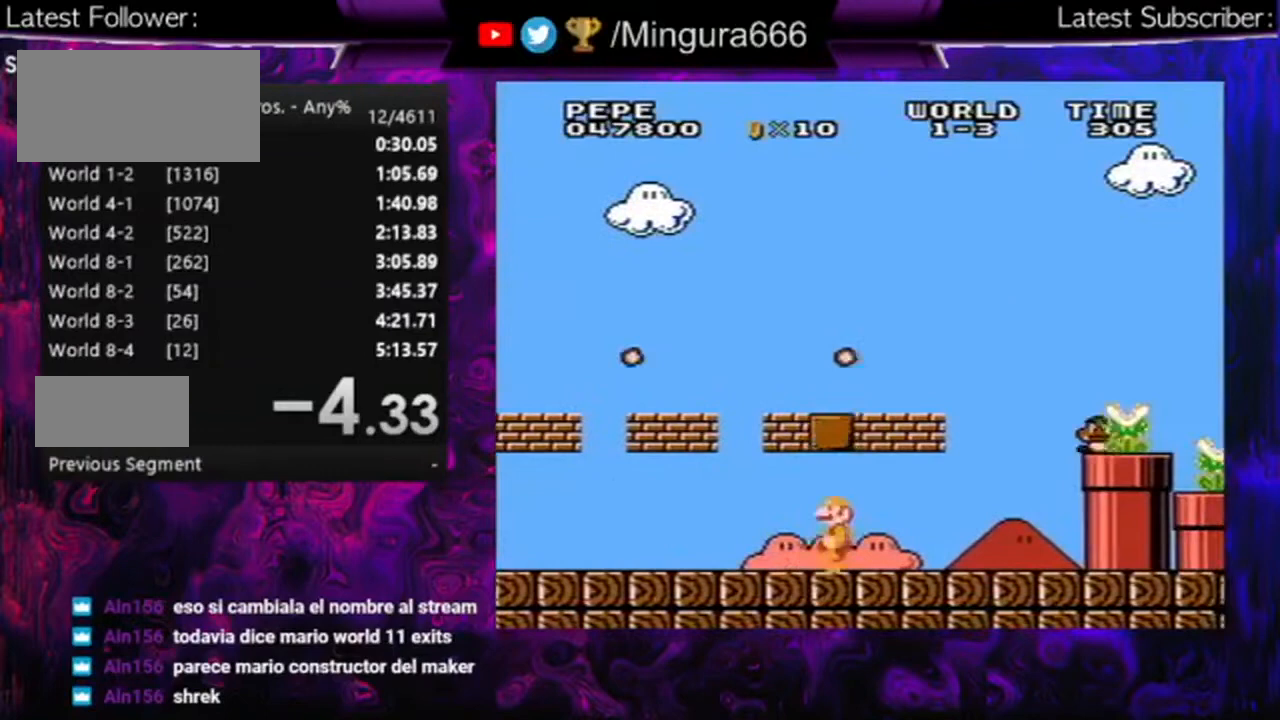
{"buttons": ["A", "B", "DPAD_RIGHT"], "events": [[67, "A", "down"], [200, "A", "up"], [267, "DPAD_LEFT", "up"], [267, "DPAD_UP", "down"], [300, "DPAD_UP", "up"], [433, "DPAD_RIGHT", "down"], [467, "A", "down"]]}
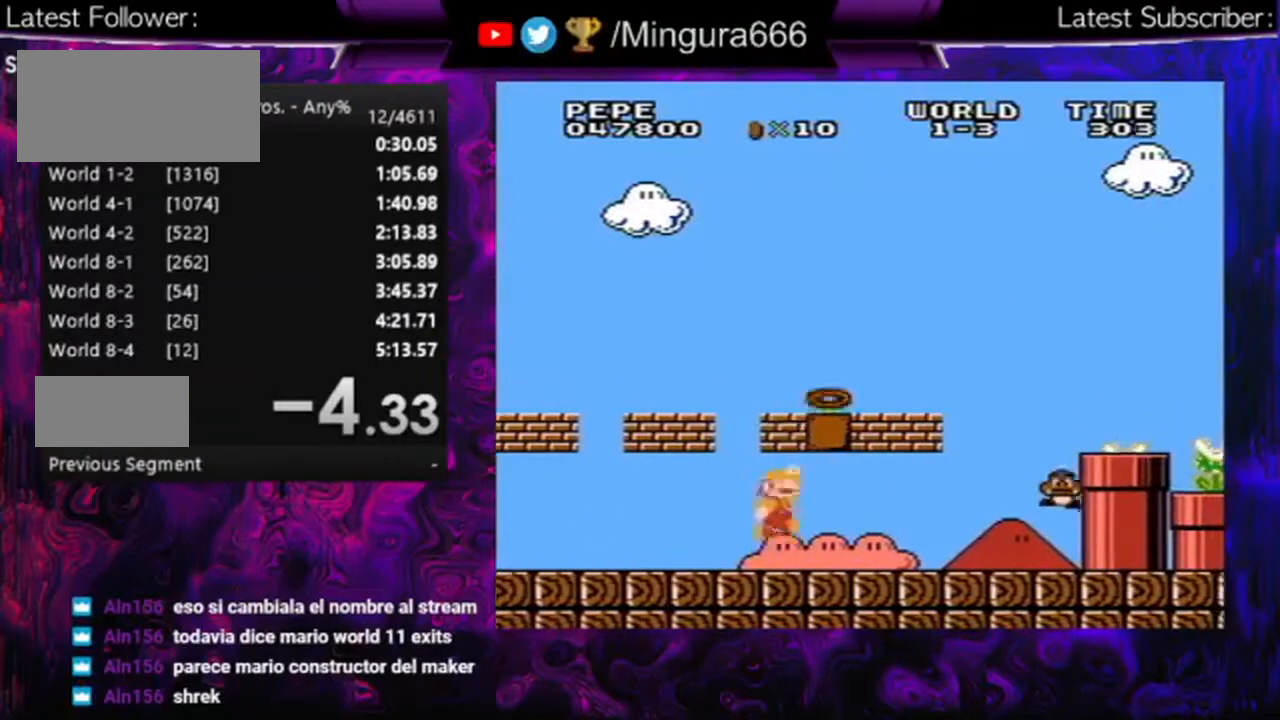
{"buttons": ["B", "DPAD_RIGHT"], "events": [[33, "DPAD_RIGHT", "up"], [167, "A", "up"], [233, "B", "up"], [267, "DPAD_RIGHT", "down"], [500, "B", "down"]]}
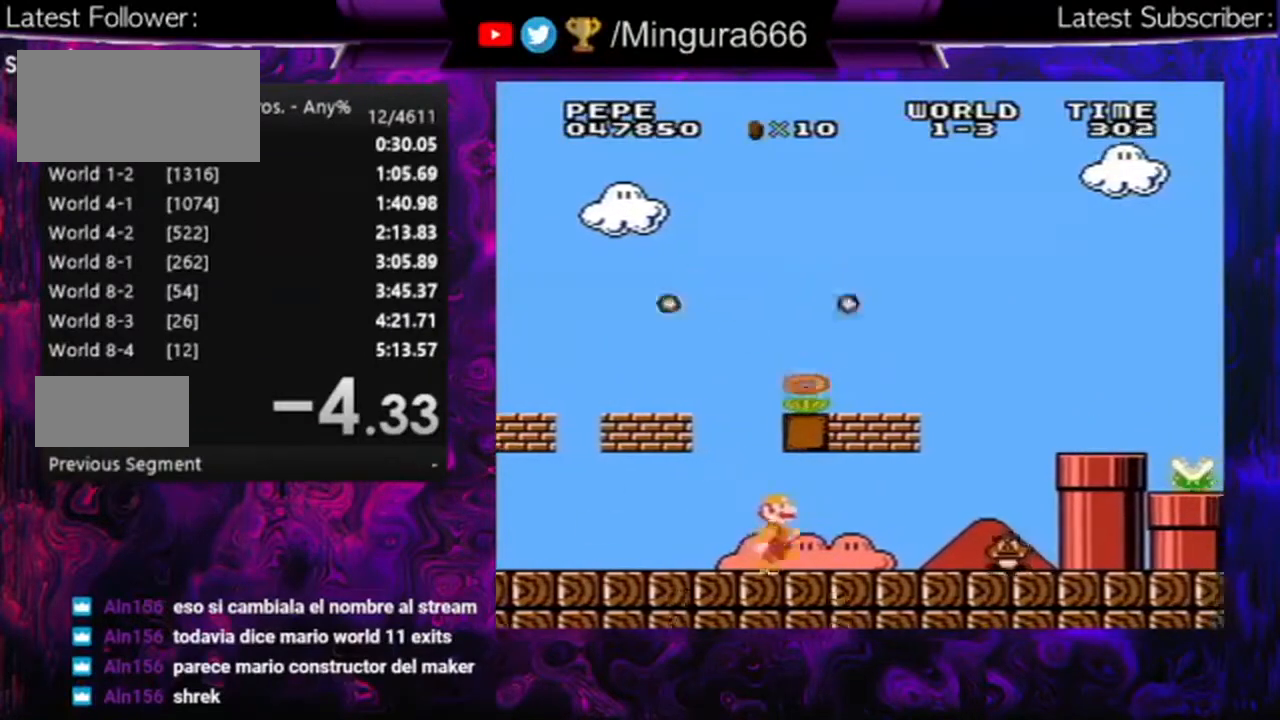
{"buttons": ["A", "B", "DPAD_LEFT"], "events": [[133, "B", "up"], [167, "B", "down"], [167, "DPAD_RIGHT", "up"], [333, "A", "down"], [400, "DPAD_LEFT", "down"]]}
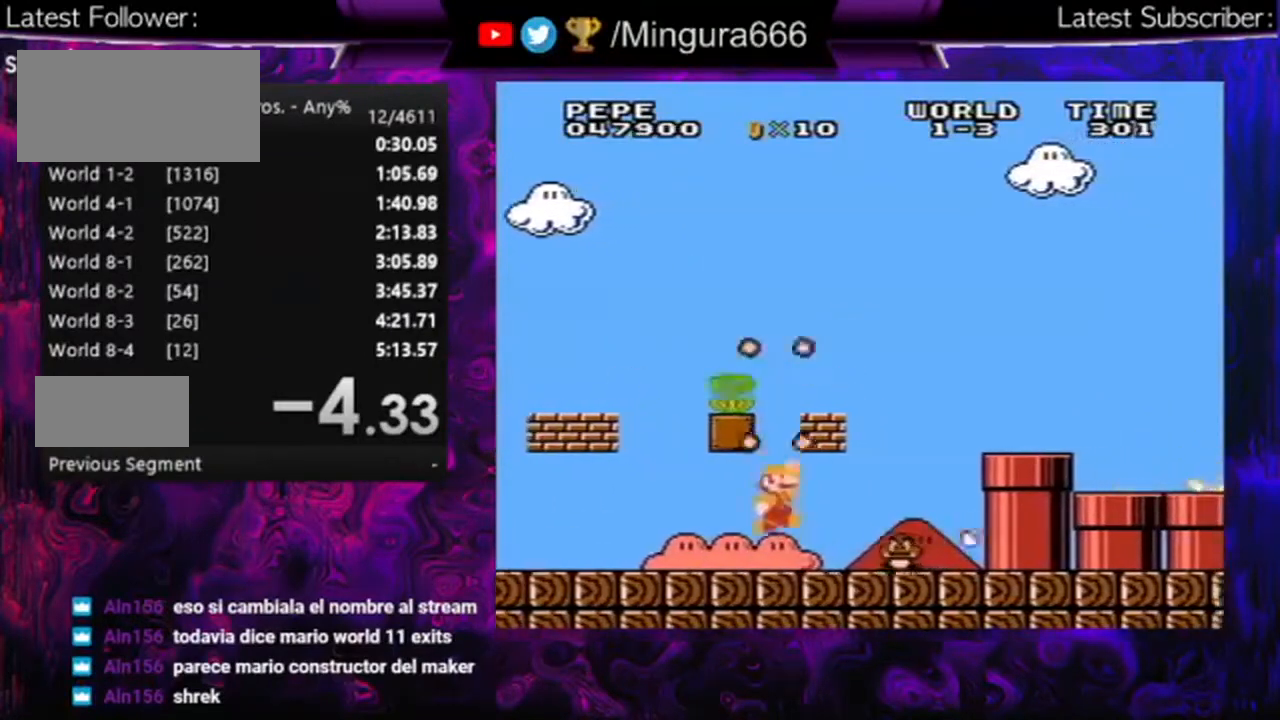
{"buttons": ["A", "B", "DPAD_LEFT"], "events": [[33, "A", "up"], [233, "A", "down"], [233, "DPAD_LEFT", "up"], [500, "DPAD_LEFT", "down"]]}
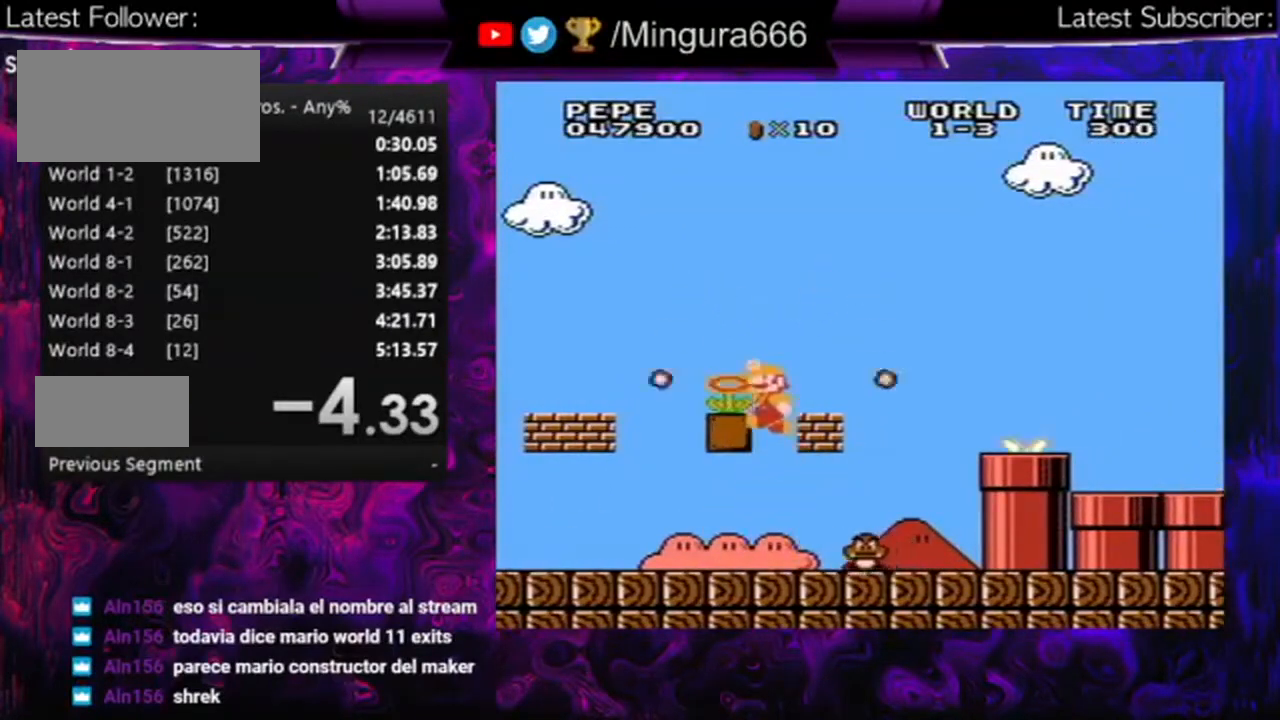
{"buttons": ["B", "DPAD_UP"], "events": [[367, "A", "up"], [500, "DPAD_LEFT", "up"], [500, "DPAD_UP", "down"]]}
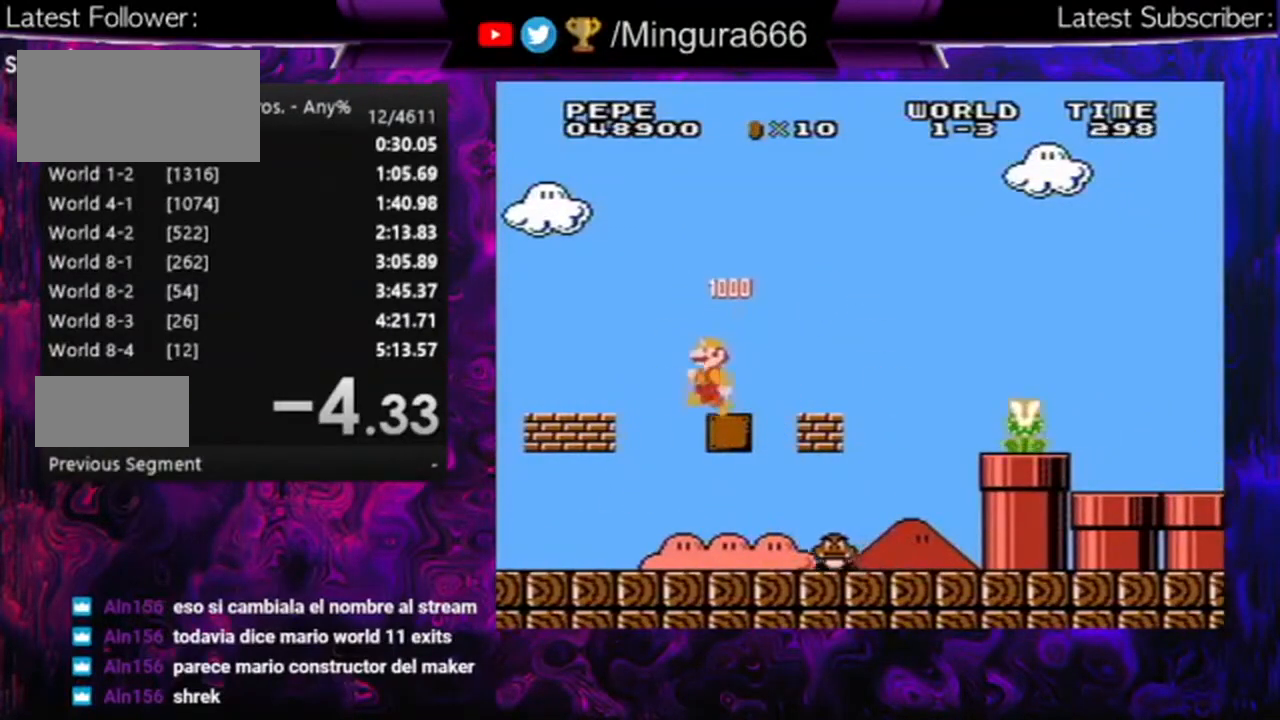
{"buttons": ["B"], "events": [[33, "DPAD_UP", "up"], [67, "DPAD_RIGHT", "down"], [233, "B", "up"], [367, "DPAD_RIGHT", "up"], [400, "B", "down"]]}
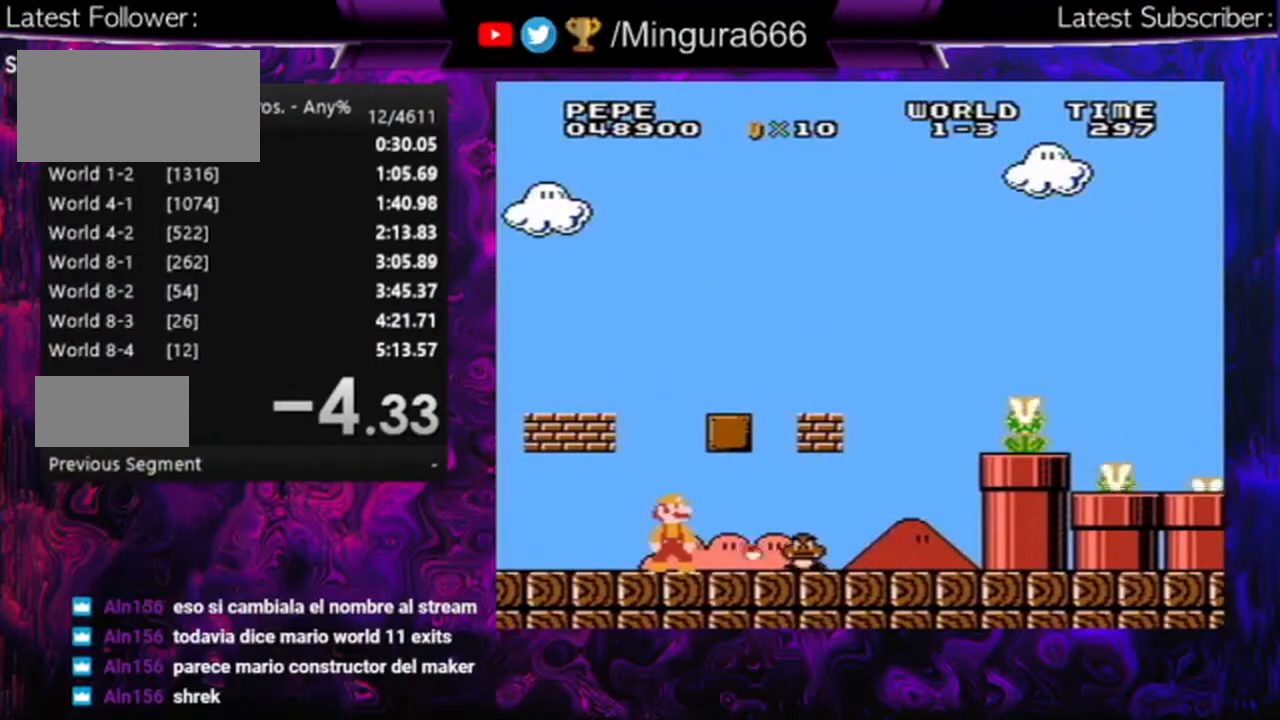
{"buttons": ["A", "B", "DPAD_RIGHT"], "events": [[400, "A", "down"], [400, "DPAD_RIGHT", "down"]]}
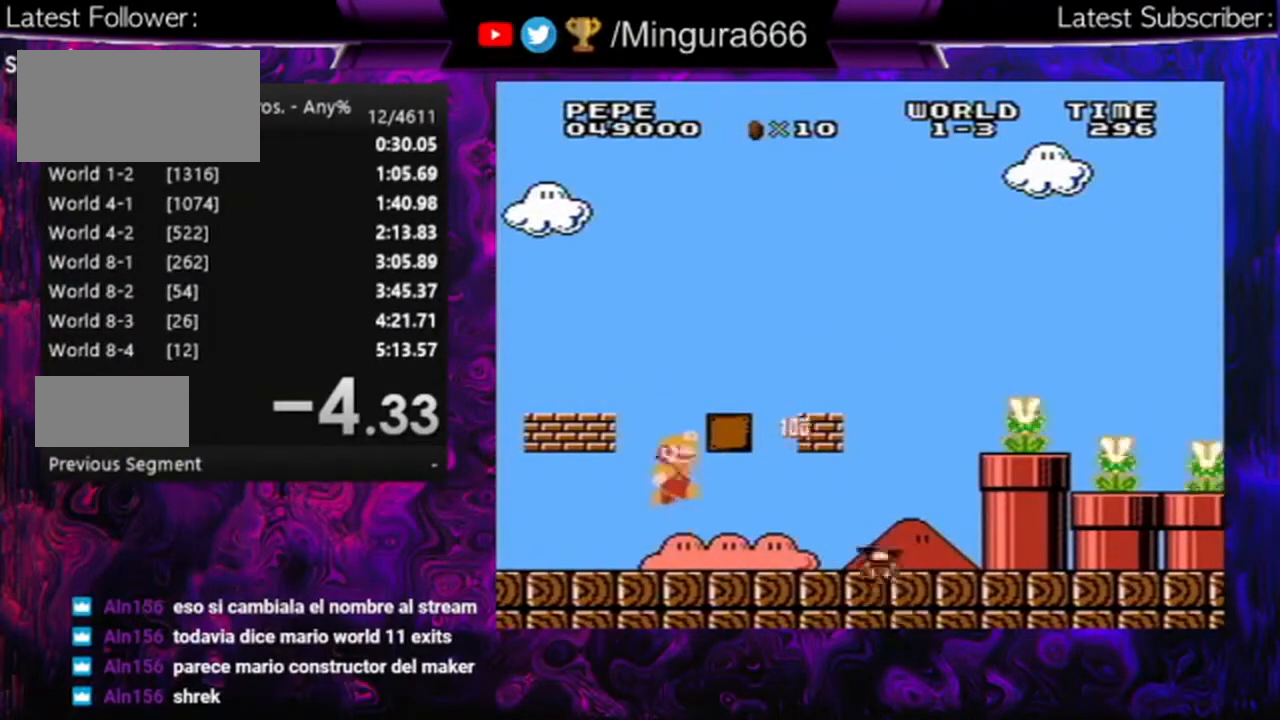
{"buttons": ["B", "DPAD_RIGHT"], "events": [[267, "A", "up"]]}
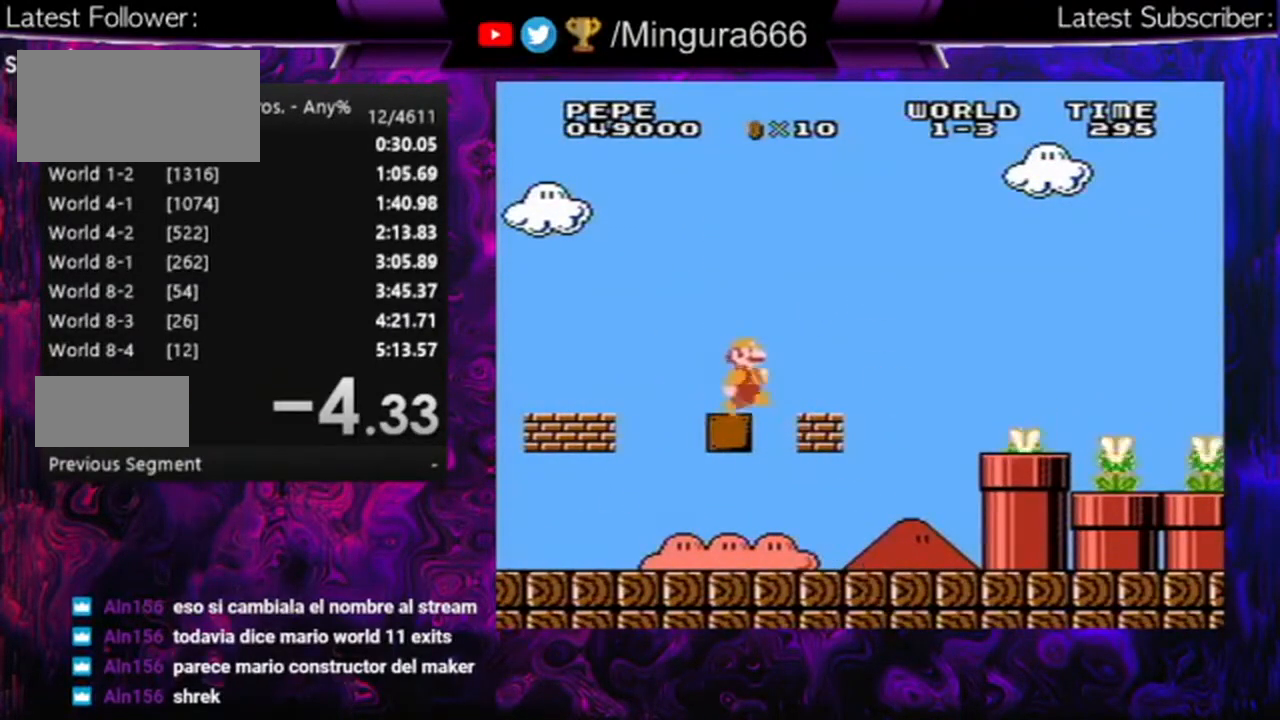
{"buttons": ["B"], "events": [[433, "DPAD_RIGHT", "up"]]}
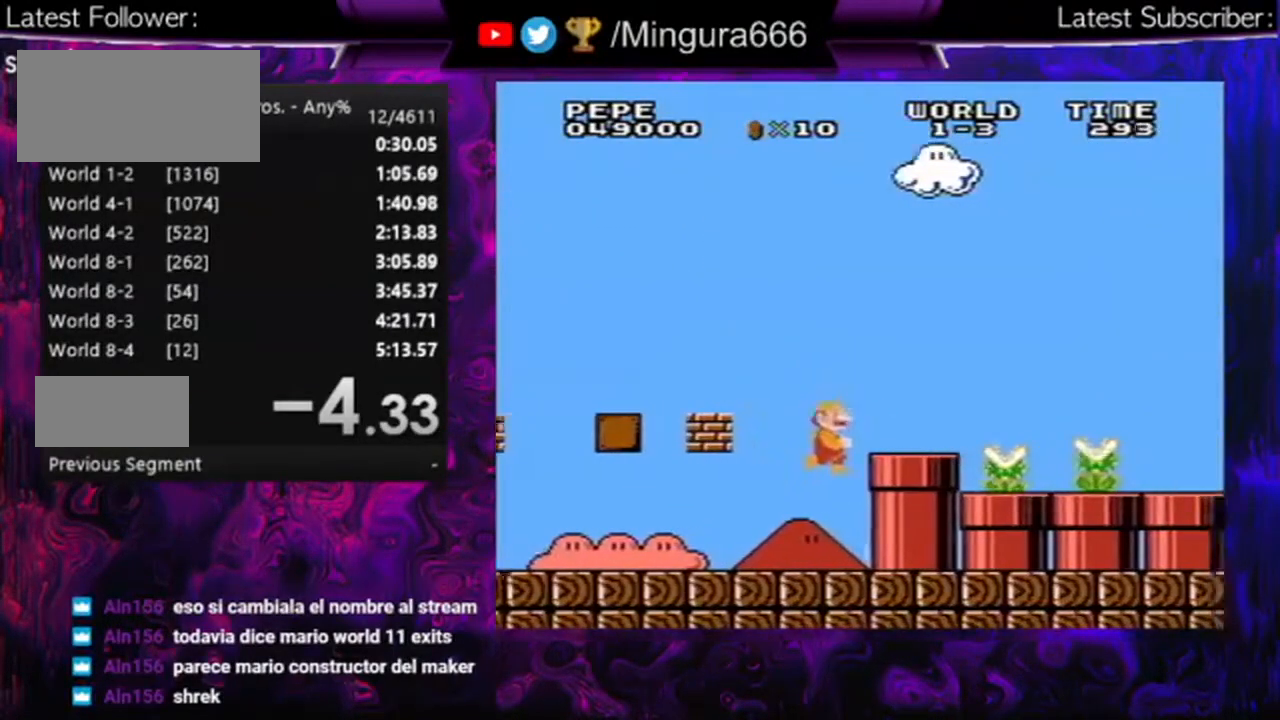
{"buttons": ["A", "B", "DPAD_RIGHT"], "events": [[267, "A", "down"], [467, "DPAD_RIGHT", "down"]]}
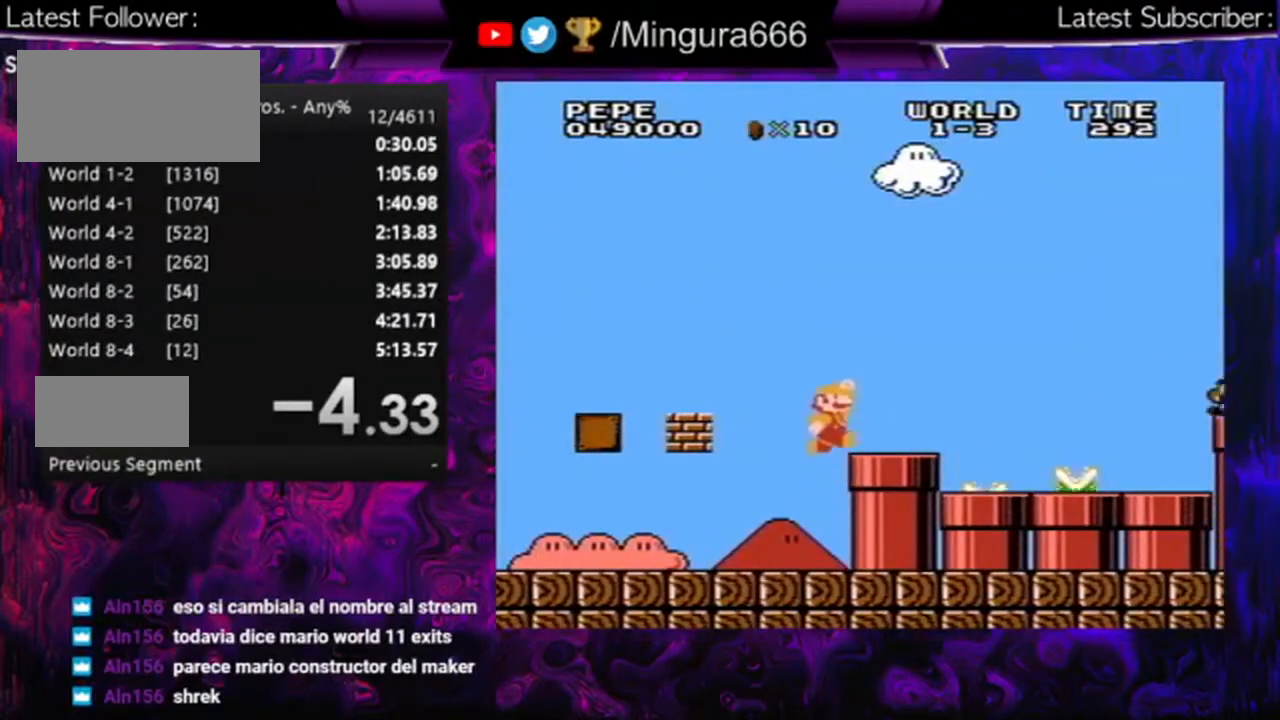
{"buttons": ["B"], "events": [[133, "A", "up"], [167, "B", "up"], [267, "B", "down"], [333, "B", "up"], [433, "B", "down"], [467, "DPAD_RIGHT", "up"]]}
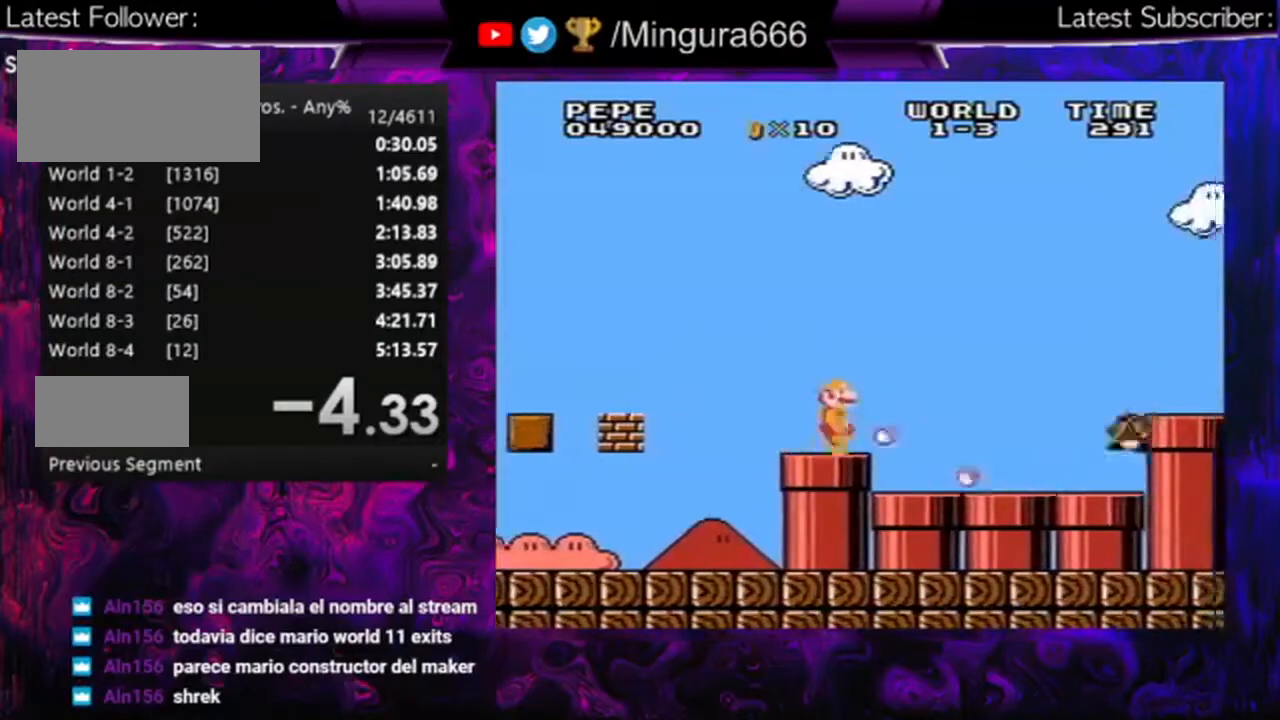
{"buttons": ["B", "DPAD_RIGHT"], "events": [[167, "DPAD_RIGHT", "down"]]}
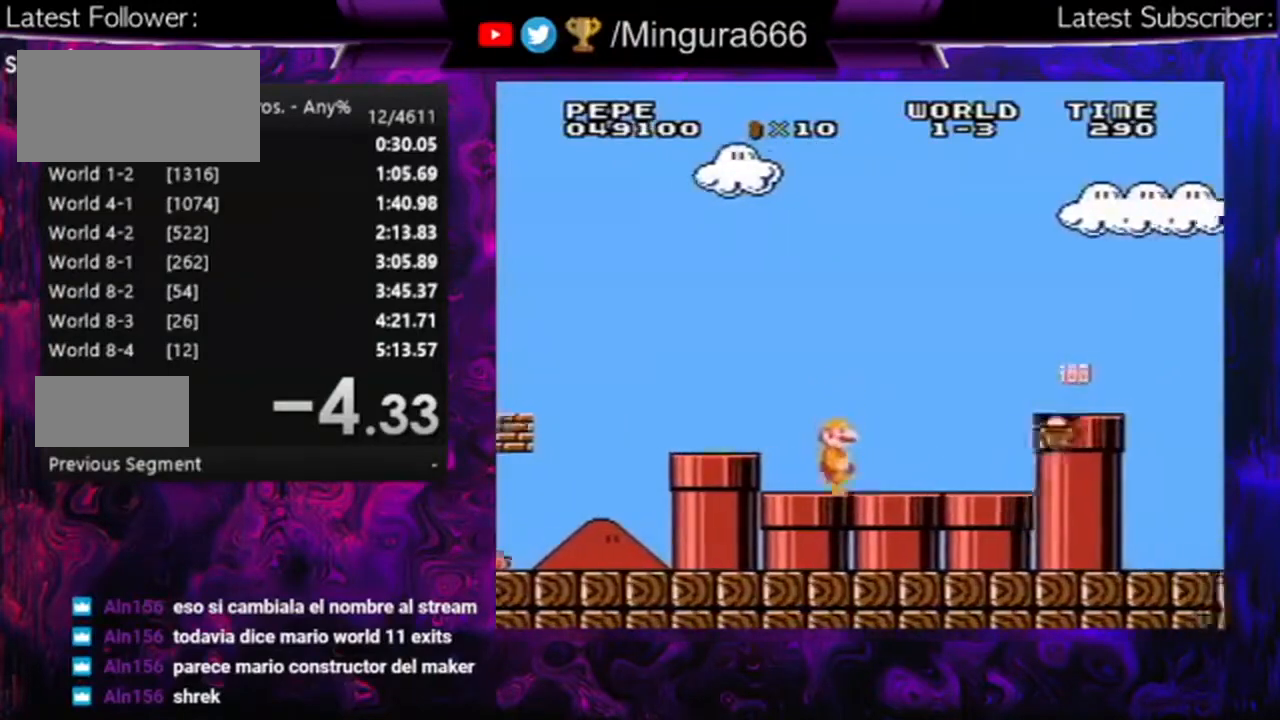
{"buttons": ["B", "DPAD_RIGHT"], "events": [[67, "A", "down"], [267, "A", "up"]]}
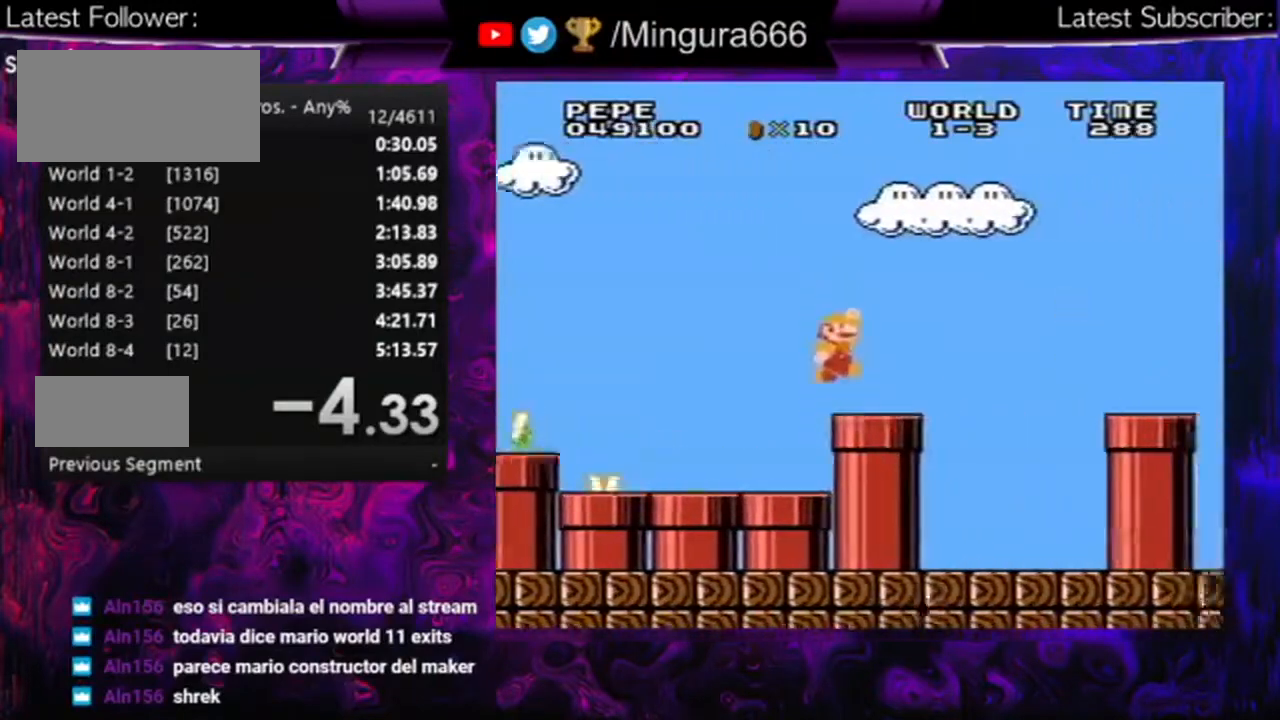
{"buttons": ["DPAD_RIGHT"], "events": [[200, "A", "down"], [300, "A", "up"], [433, "B", "up"]]}
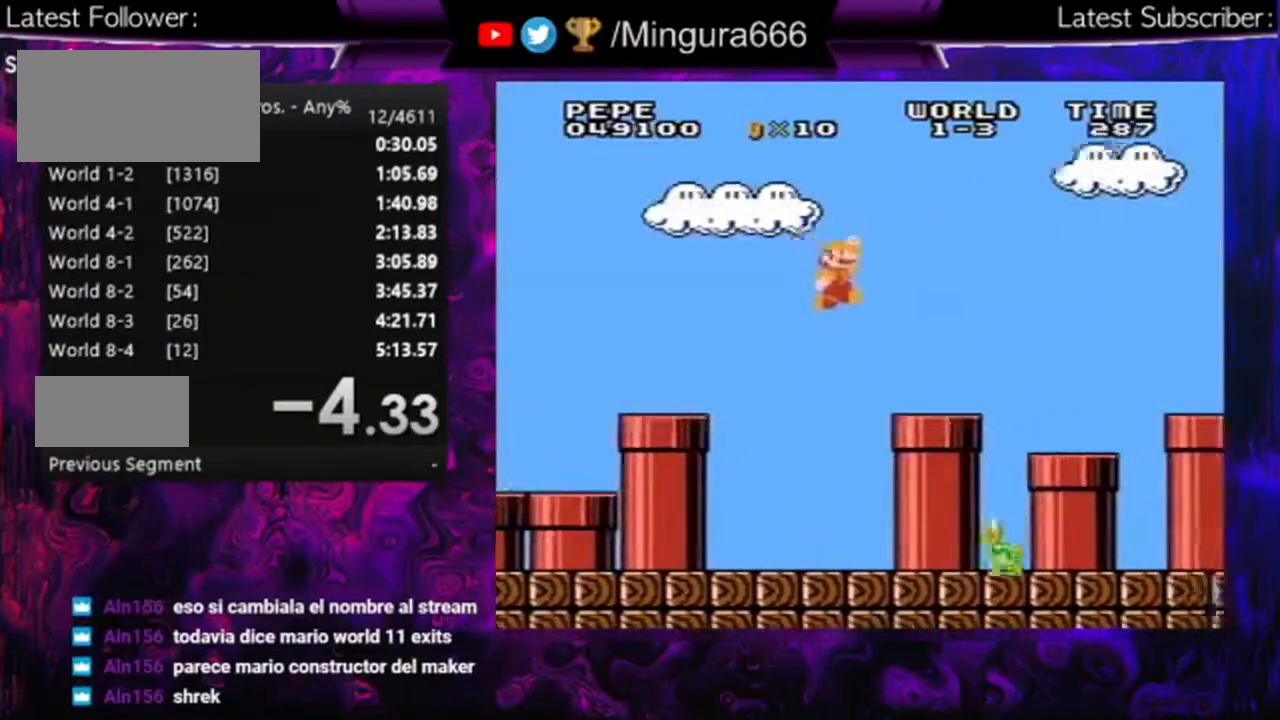
{"buttons": ["B", "DPAD_RIGHT"], "events": [[67, "B", "down"]]}
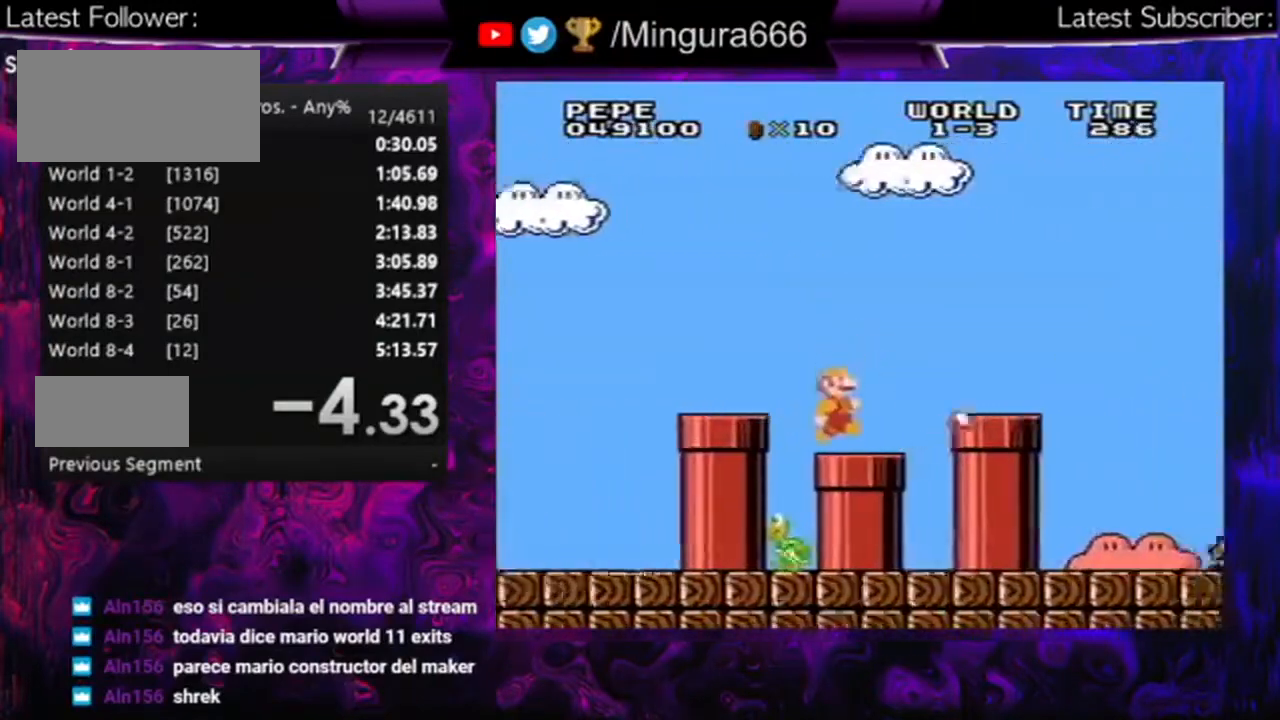
{"buttons": ["B", "DPAD_RIGHT"], "events": [[100, "A", "down"], [200, "A", "up"]]}
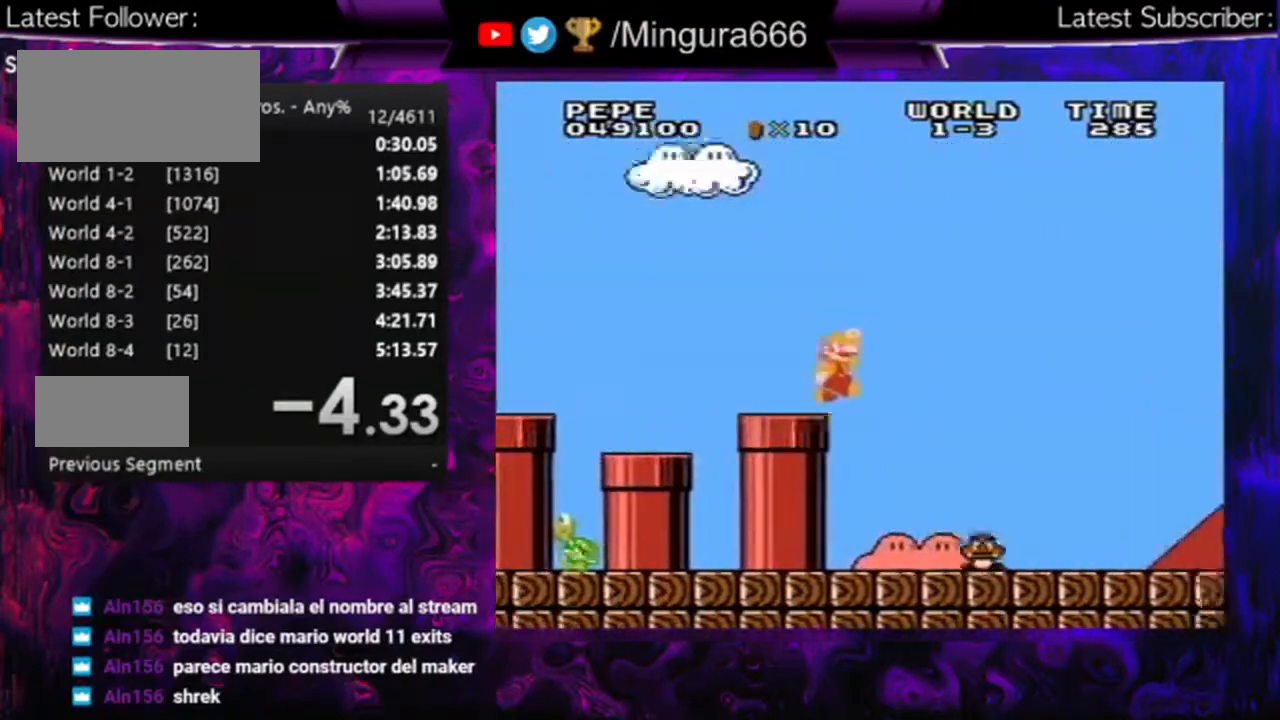
{"buttons": ["B", "DPAD_RIGHT"], "events": [[167, "A", "down"], [500, "A", "up"]]}
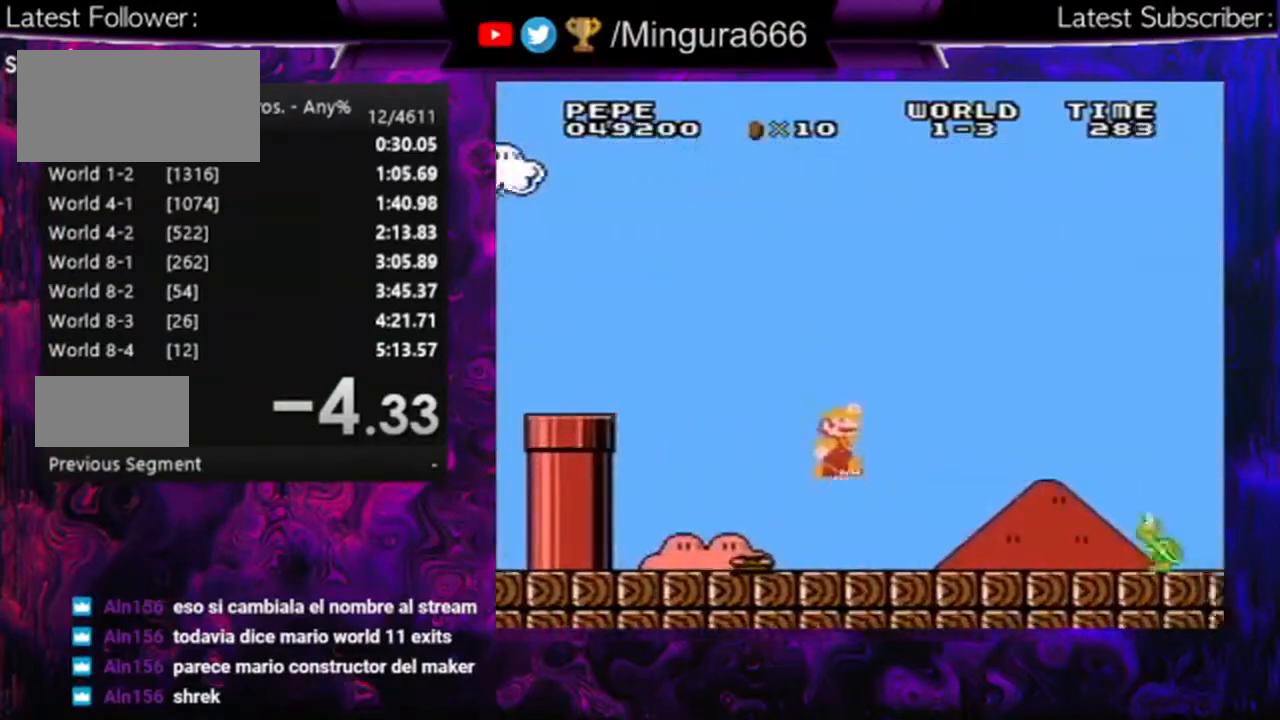
{"buttons": ["B", "DPAD_RIGHT"], "events": [[367, "A", "down"], [467, "A", "up"]]}